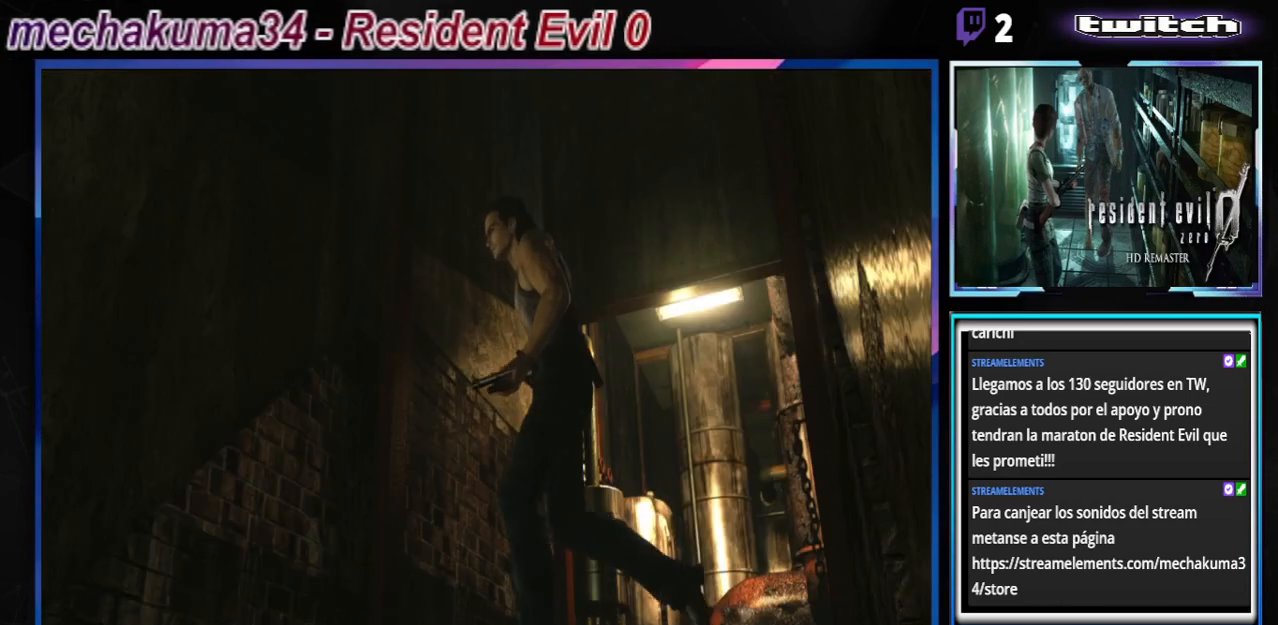
Gameplay with a controller (Xbox layout); each line is a JSON object with the inputs held at the frame after it. "events" lists button and stick changes between this image and that frame as [ms after this image, input, new state], when the widget could be followed in between. Not read: L3 R3 right_stick.
{"buttons": ["B"], "left_stick": "up-left", "events": [[67, "left_stick", "up-left"]]}
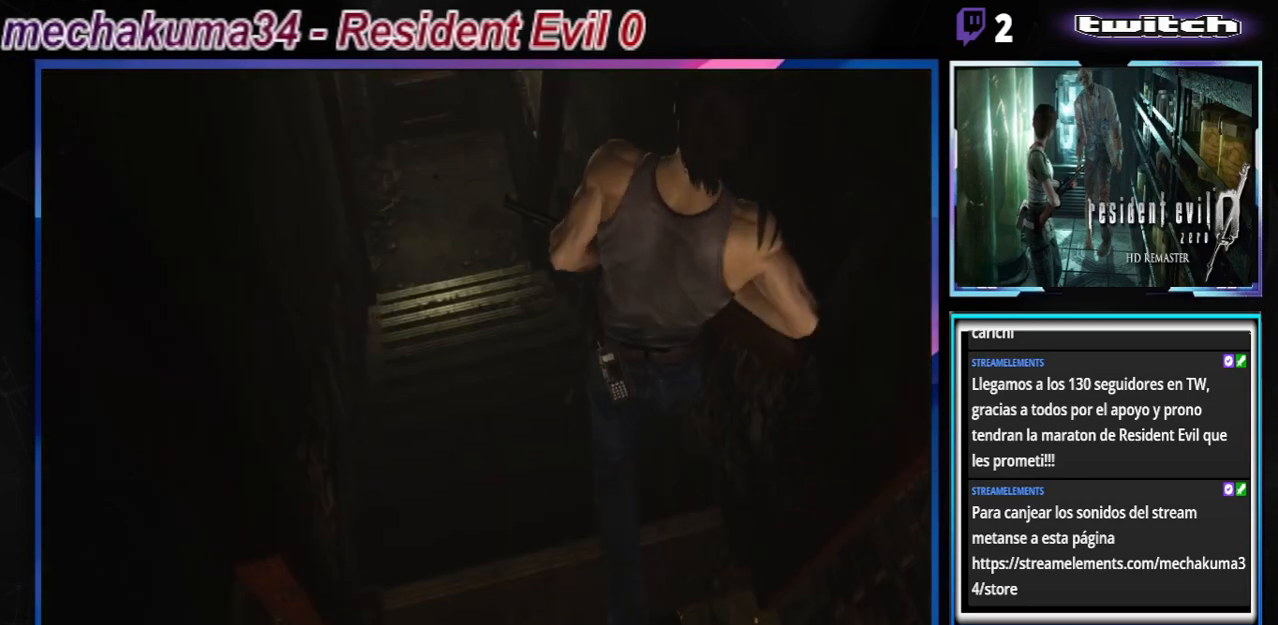
{"buttons": ["B"], "left_stick": "up", "events": [[33, "left_stick", "up"]]}
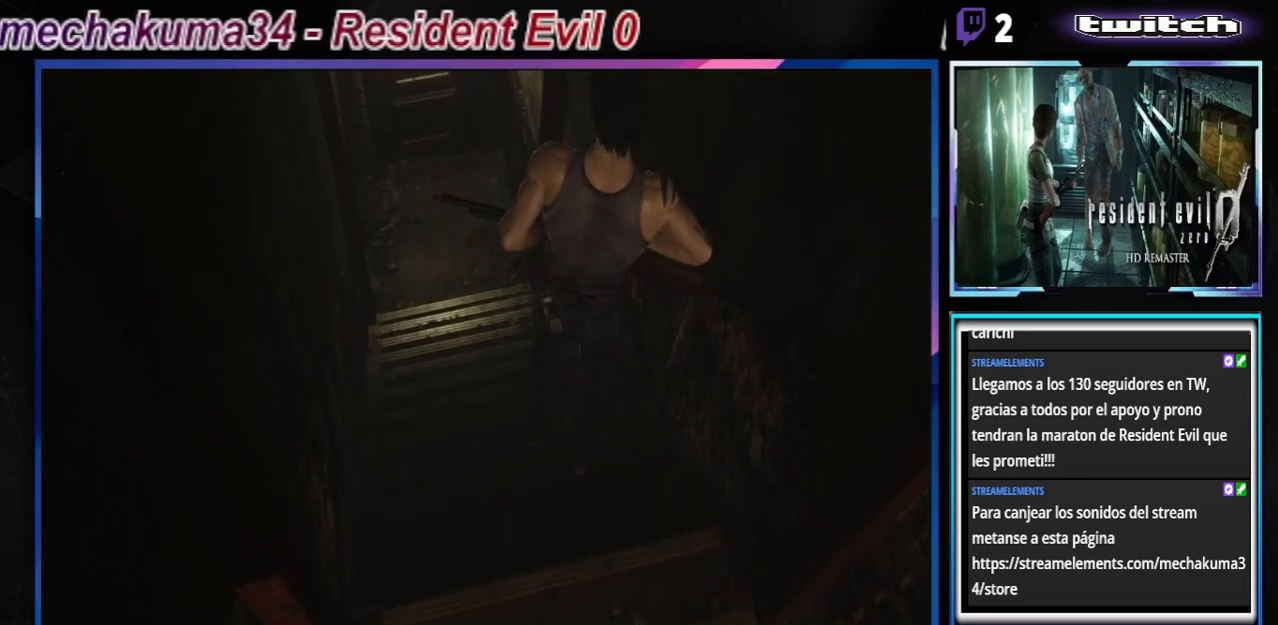
{"buttons": ["B"], "left_stick": "up", "events": [[33, "left_stick", "up-left"], [267, "left_stick", "up"]]}
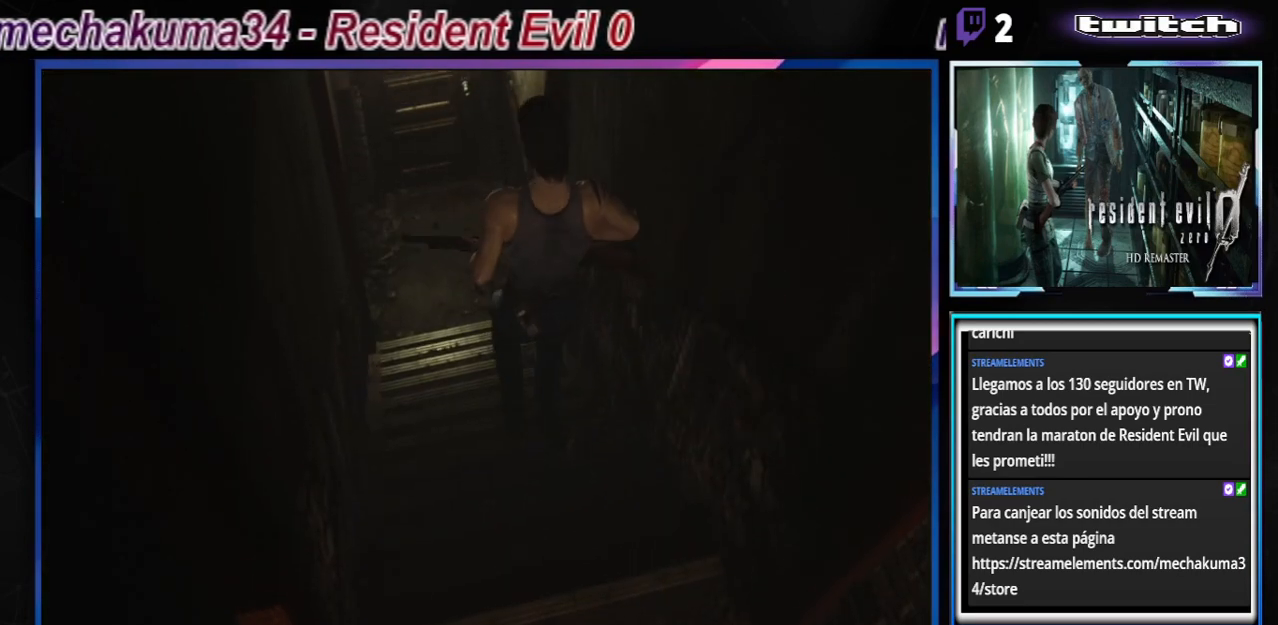
{"buttons": ["B"], "left_stick": "up", "events": [[233, "A", "down"], [333, "A", "up"]]}
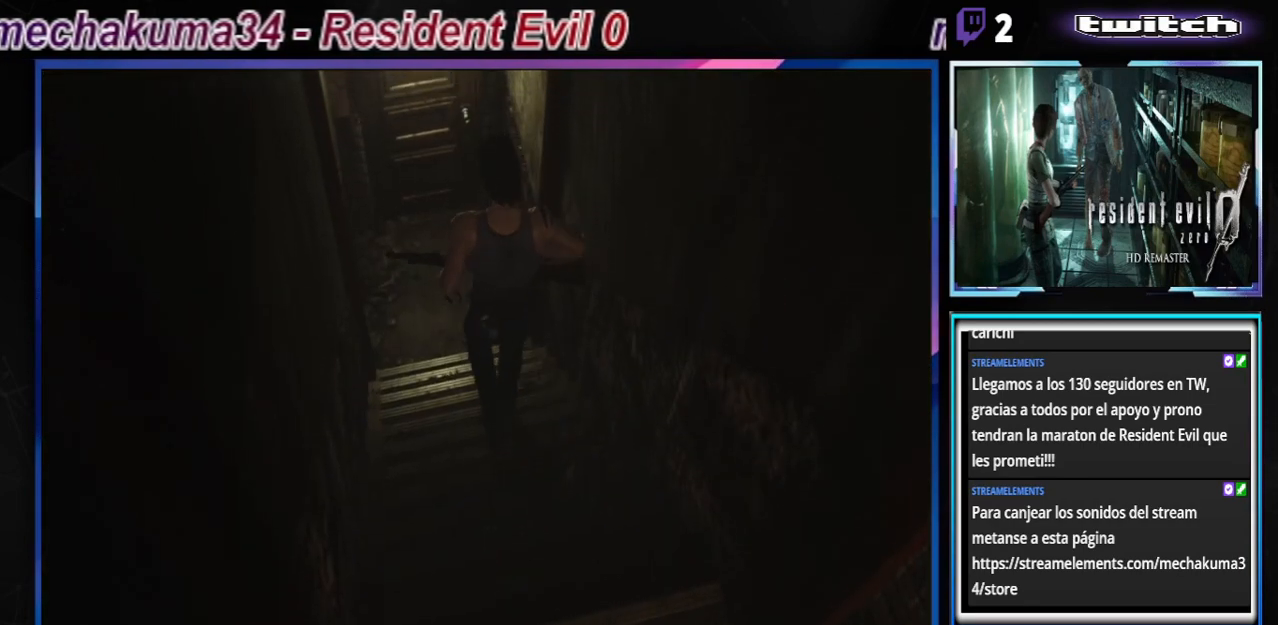
{"buttons": ["B"], "left_stick": "up", "events": [[100, "A", "down"], [200, "A", "up"], [400, "A", "down"], [500, "A", "up"]]}
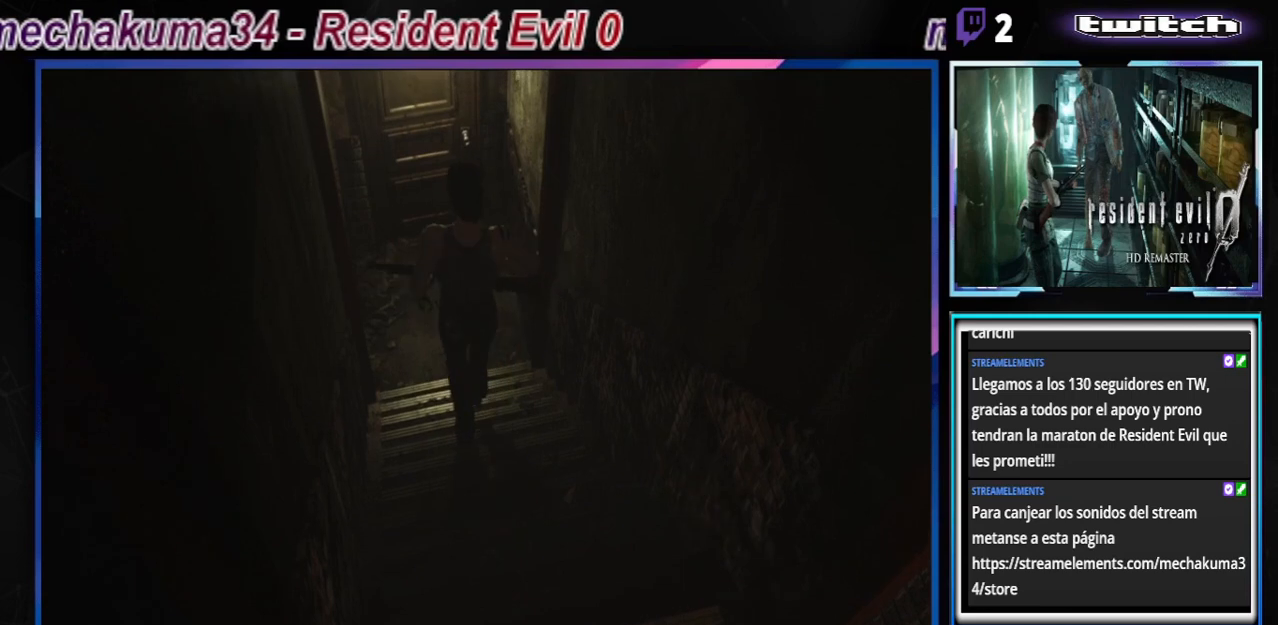
{"buttons": ["B"], "left_stick": "up", "events": [[300, "A", "down"], [467, "A", "up"]]}
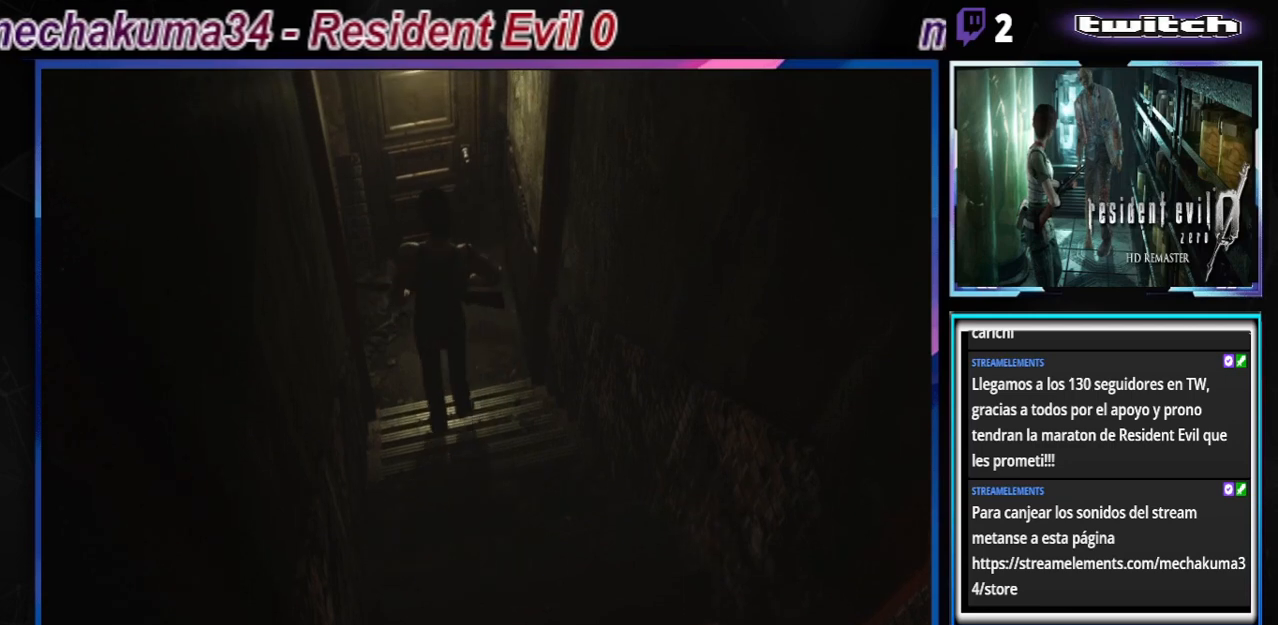
{"buttons": ["B"], "left_stick": "up-right", "events": [[67, "A", "down"], [167, "A", "up"], [233, "left_stick", "up-right"], [333, "A", "down"], [433, "A", "up"]]}
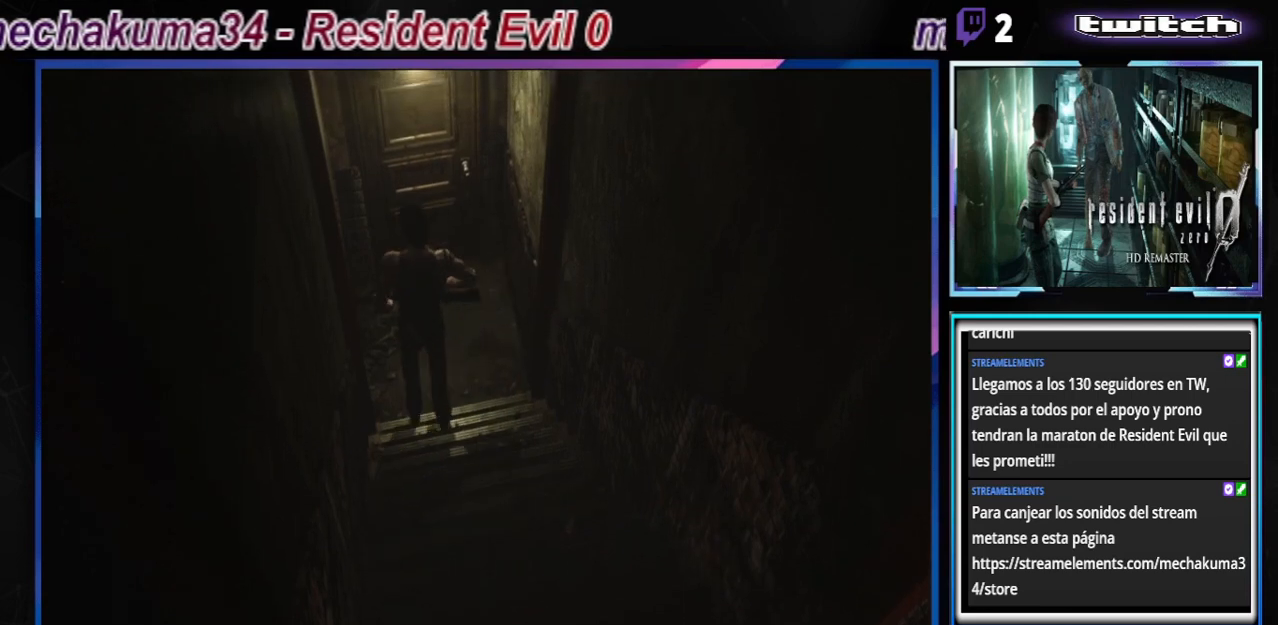
{"buttons": ["B"], "left_stick": "up", "events": [[67, "A", "down"], [200, "A", "up"], [367, "A", "down"], [433, "A", "up"], [500, "left_stick", "up"]]}
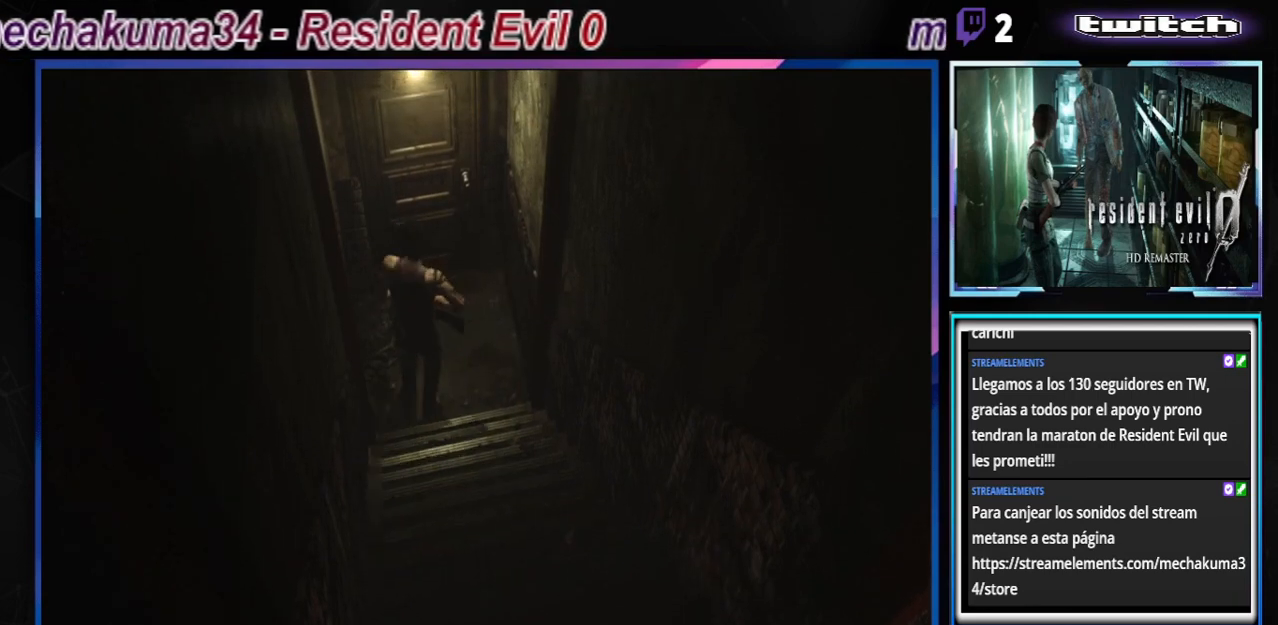
{"buttons": ["A", "B"], "left_stick": "up", "events": [[100, "A", "down"], [200, "A", "up"], [300, "A", "down"], [433, "A", "up"], [500, "A", "down"]]}
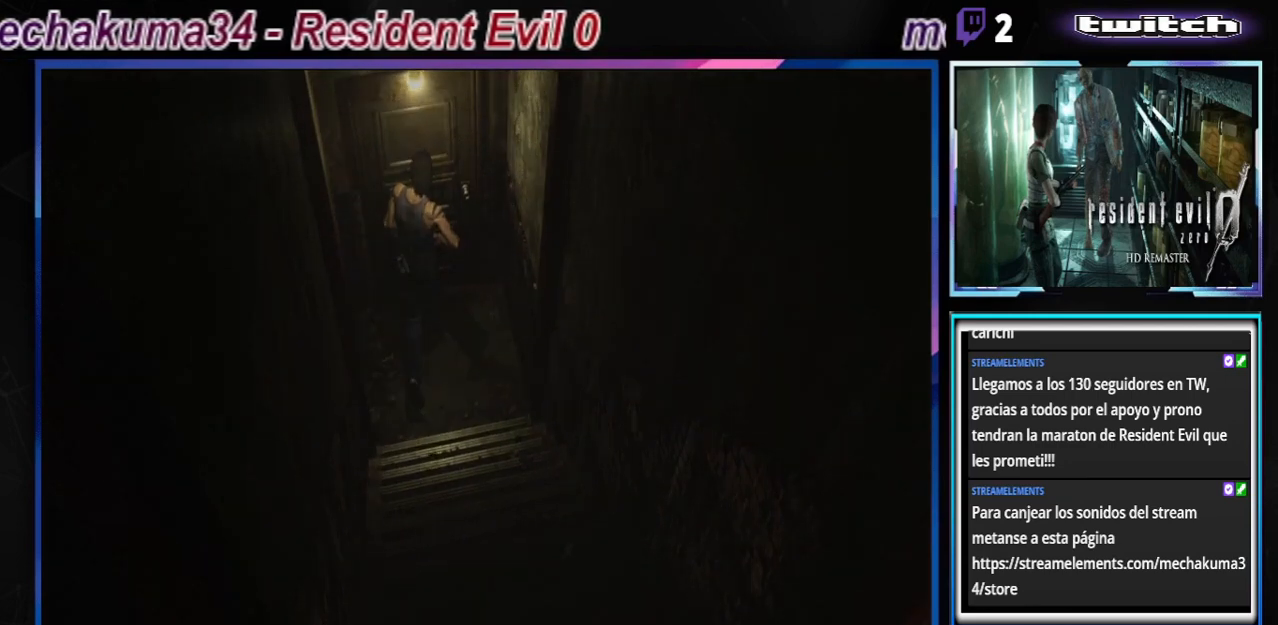
{"buttons": [], "left_stick": "center", "events": [[133, "A", "up"], [200, "A", "down"], [367, "A", "up"], [400, "B", "up"], [433, "left_stick", "center"]]}
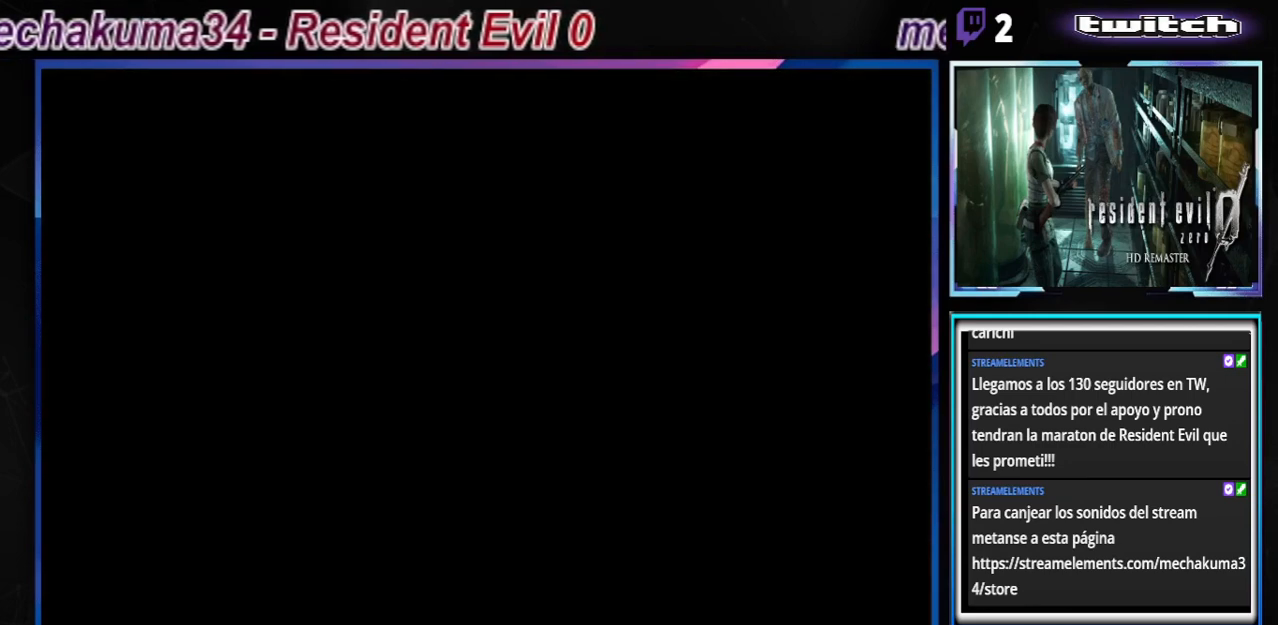
{"buttons": [], "left_stick": "center", "events": [[33, "A", "down"], [233, "A", "up"]]}
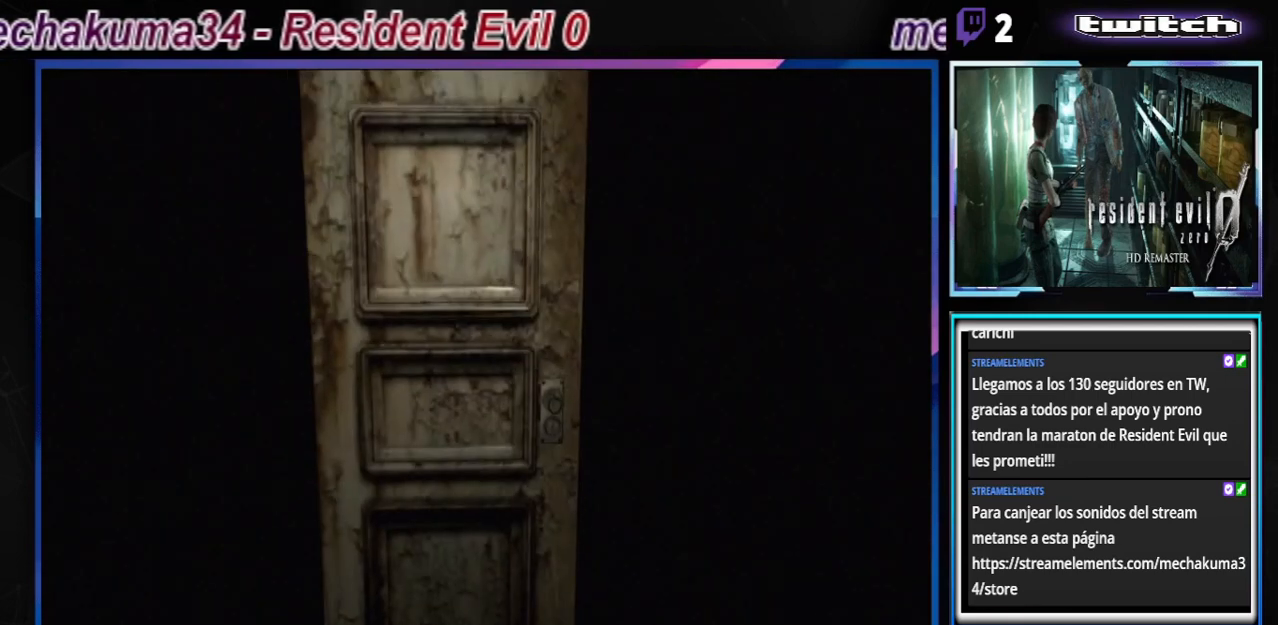
{"buttons": [], "left_stick": "center", "events": []}
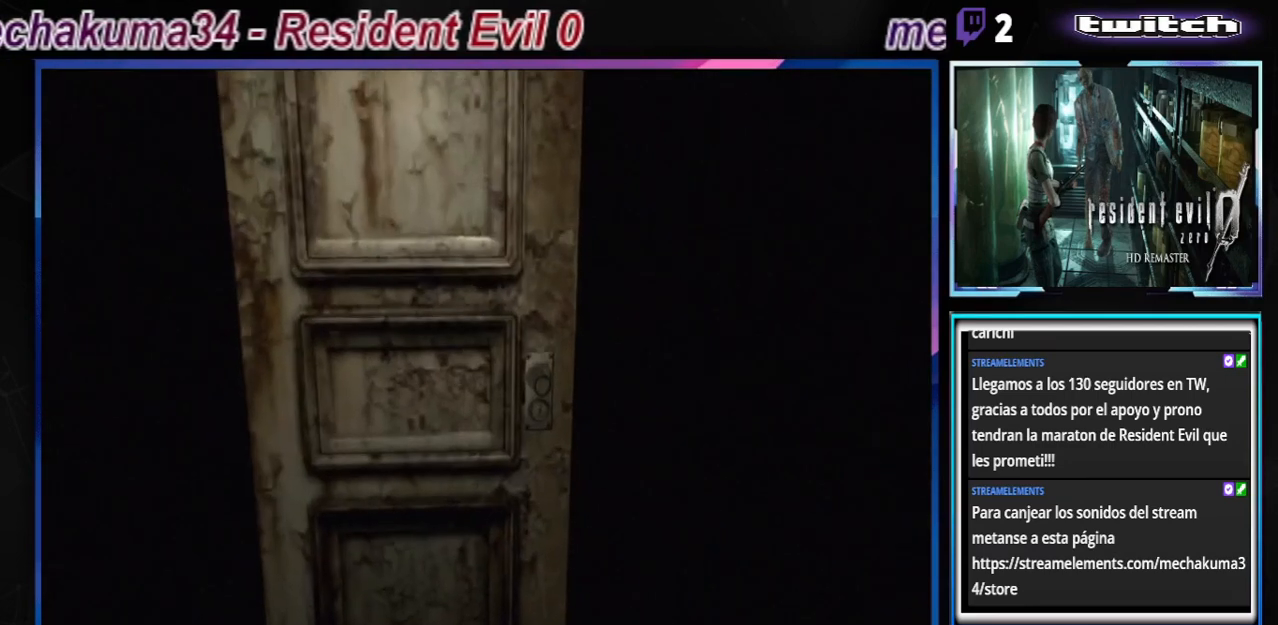
{"buttons": [], "left_stick": "center", "events": []}
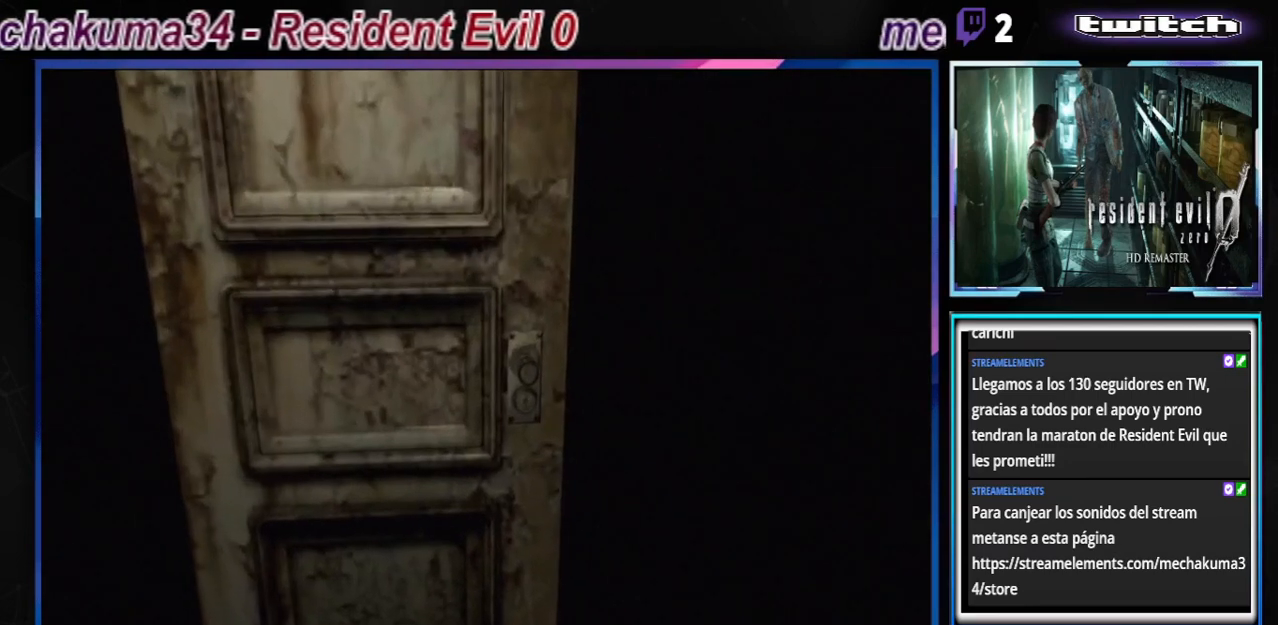
{"buttons": [], "left_stick": "center", "events": []}
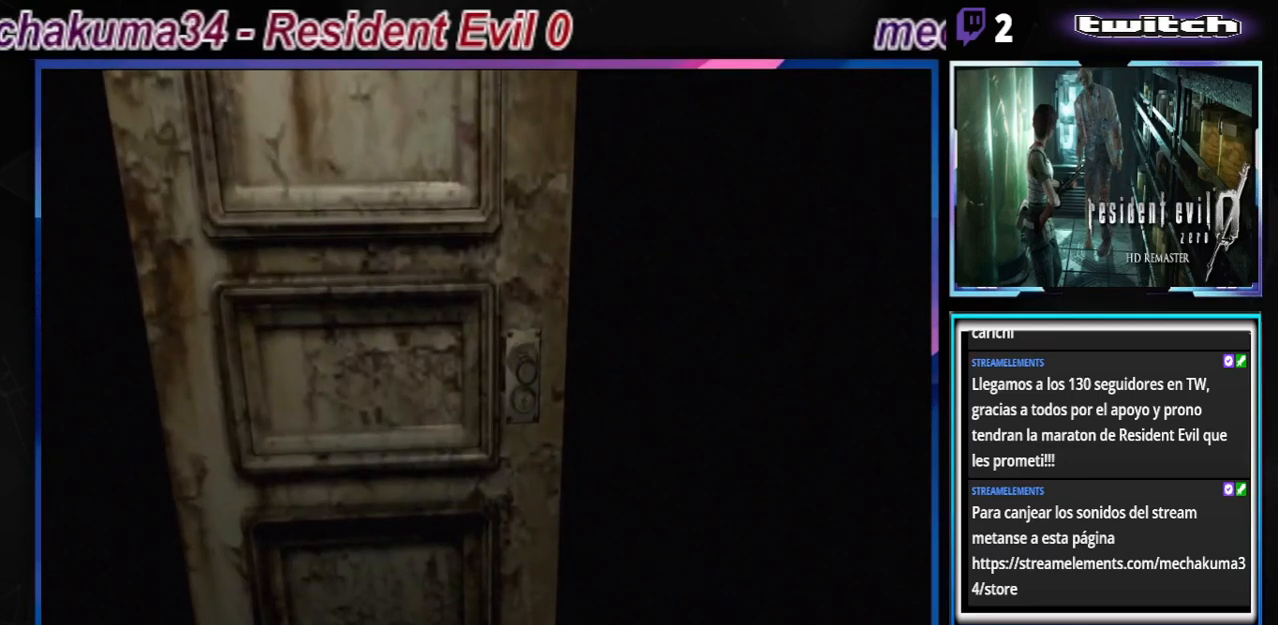
{"buttons": [], "left_stick": "center", "events": []}
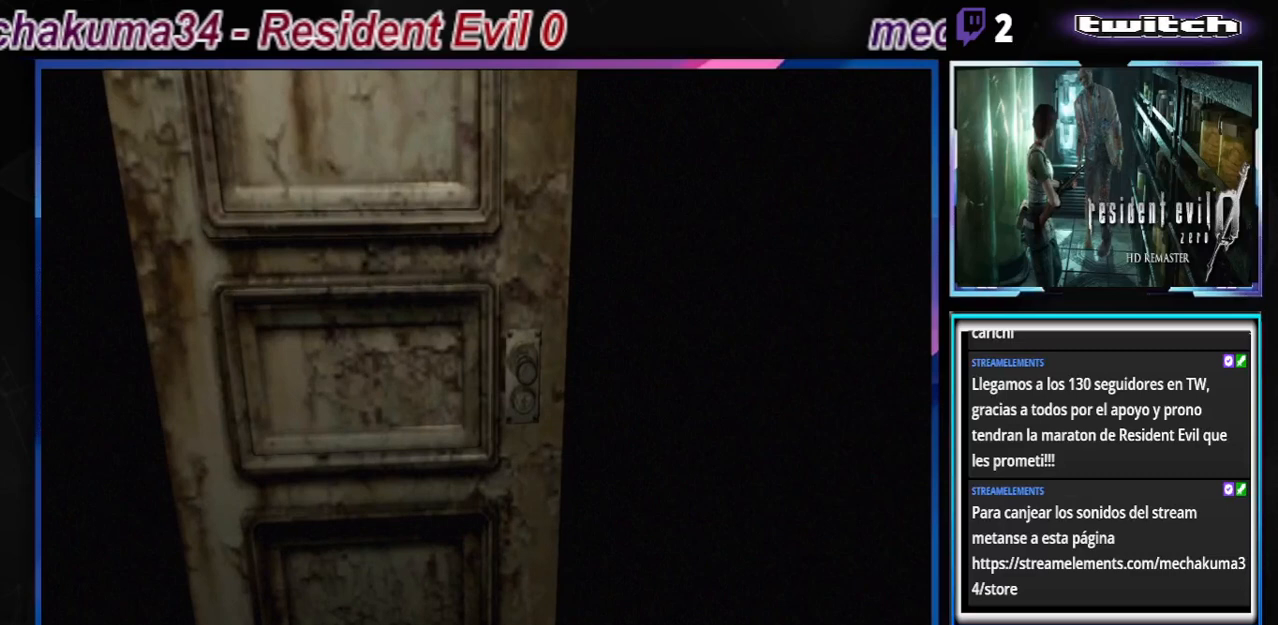
{"buttons": [], "left_stick": "center", "events": [[333, "Y", "down"], [467, "Y", "up"]]}
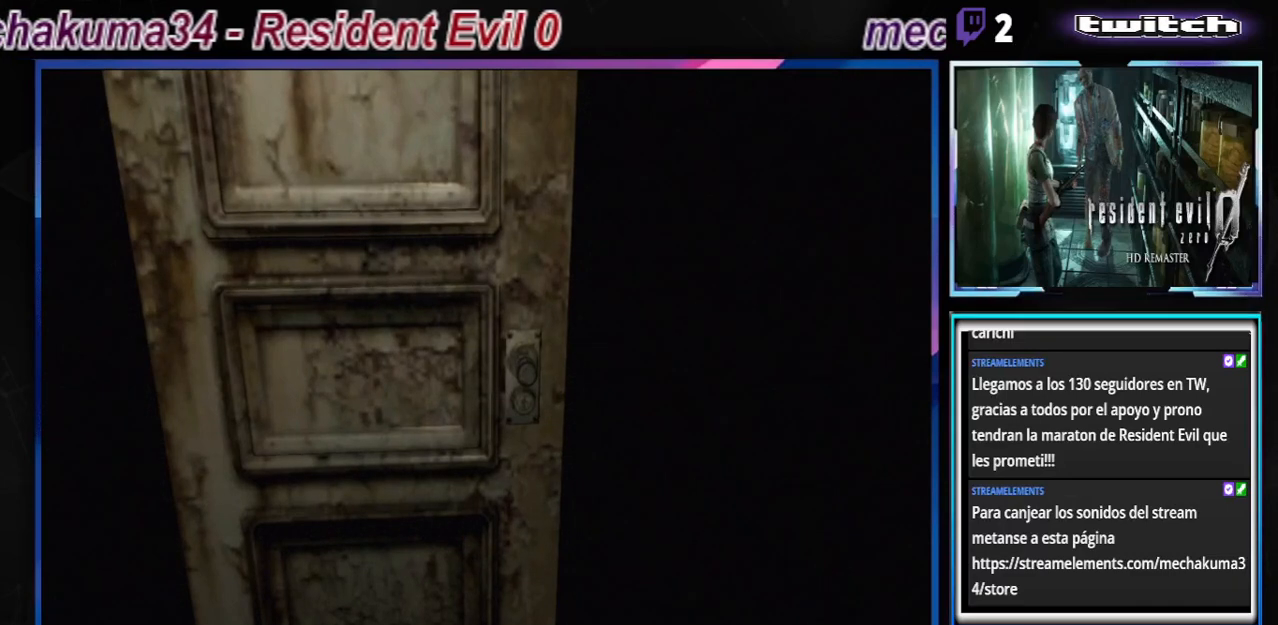
{"buttons": [], "left_stick": "center", "events": []}
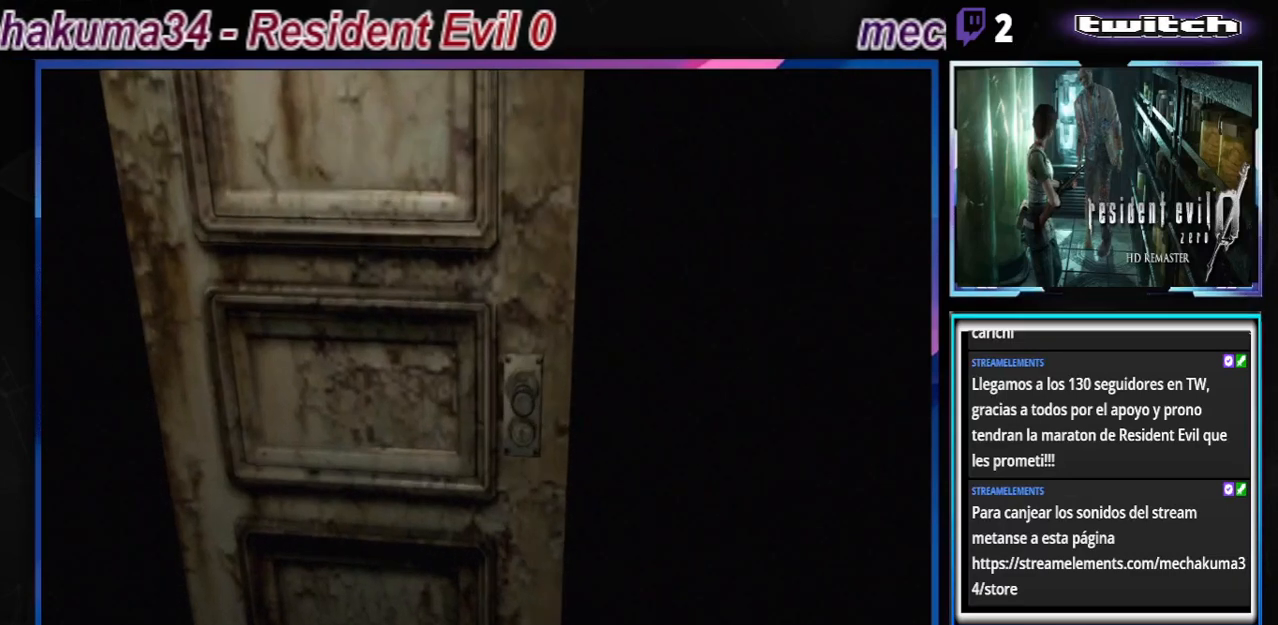
{"buttons": [], "left_stick": "center", "events": []}
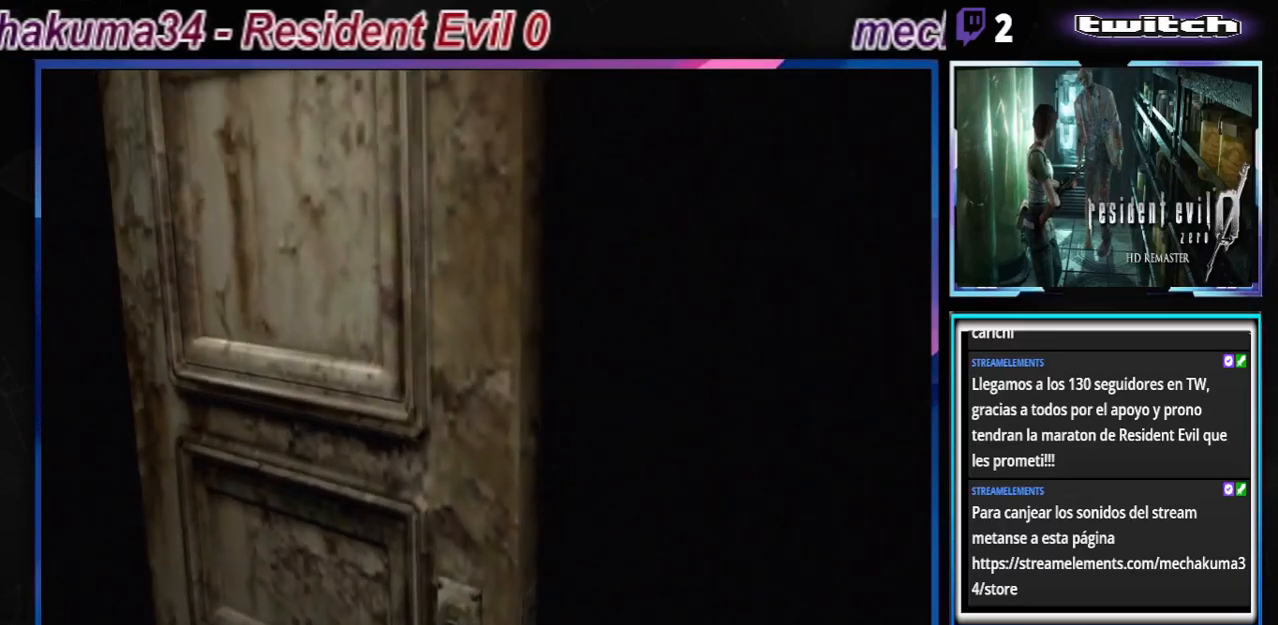
{"buttons": [], "left_stick": "center", "events": []}
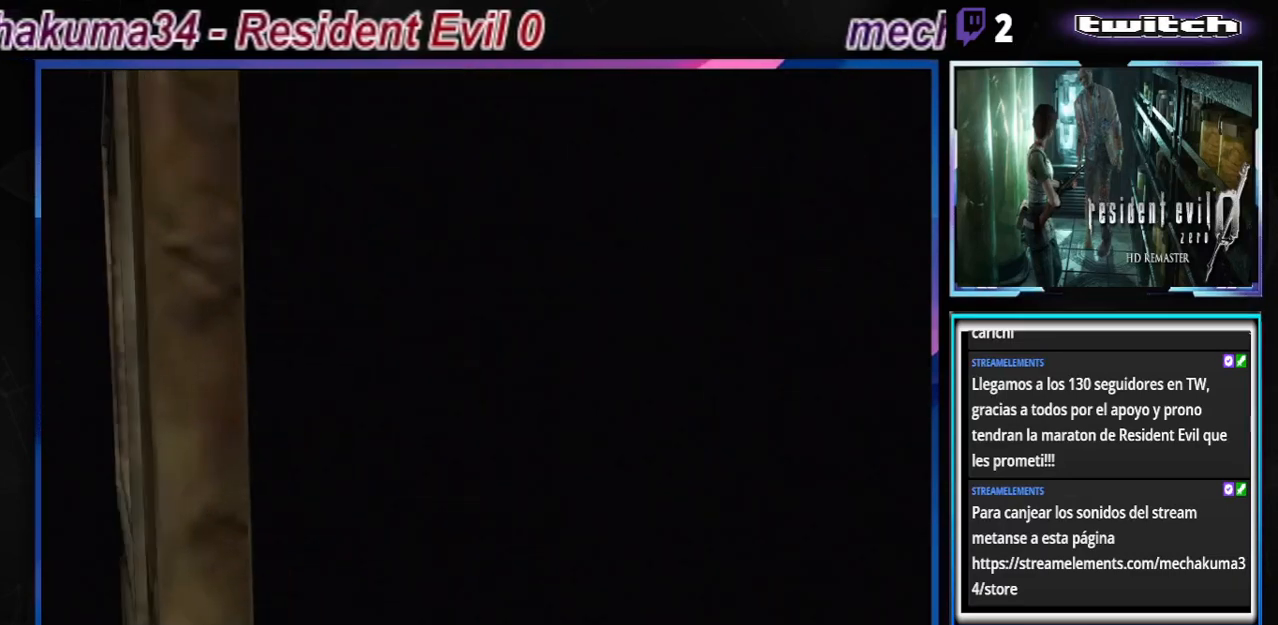
{"buttons": [], "left_stick": "center", "events": []}
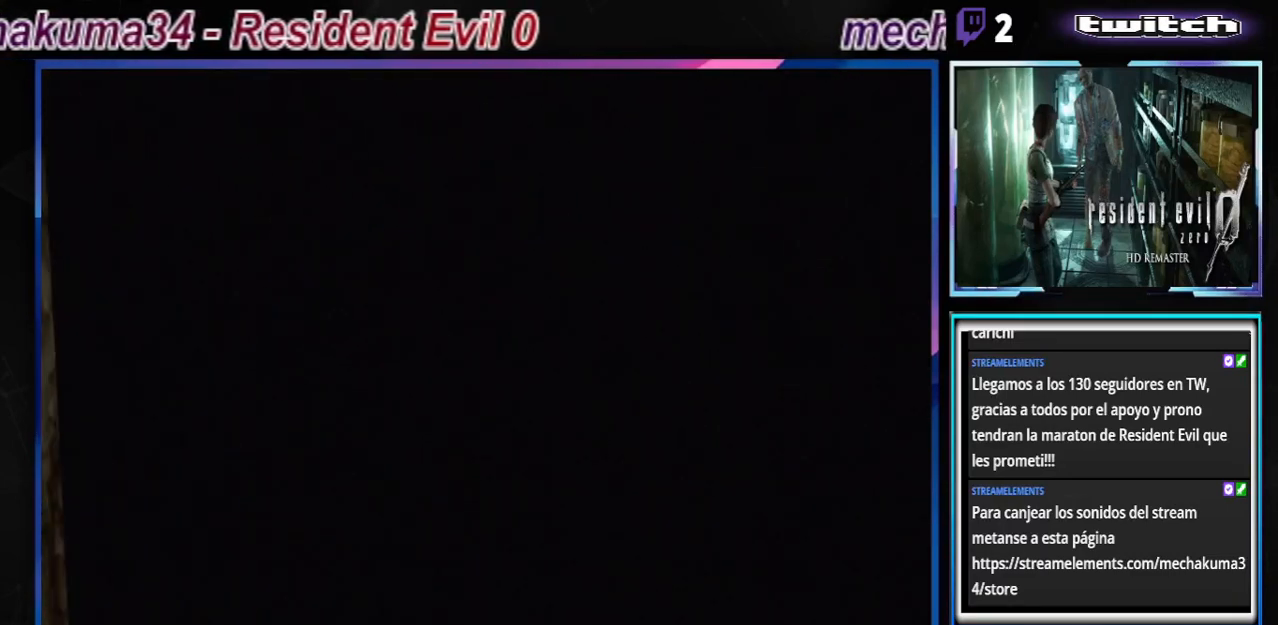
{"buttons": [], "left_stick": "center", "events": []}
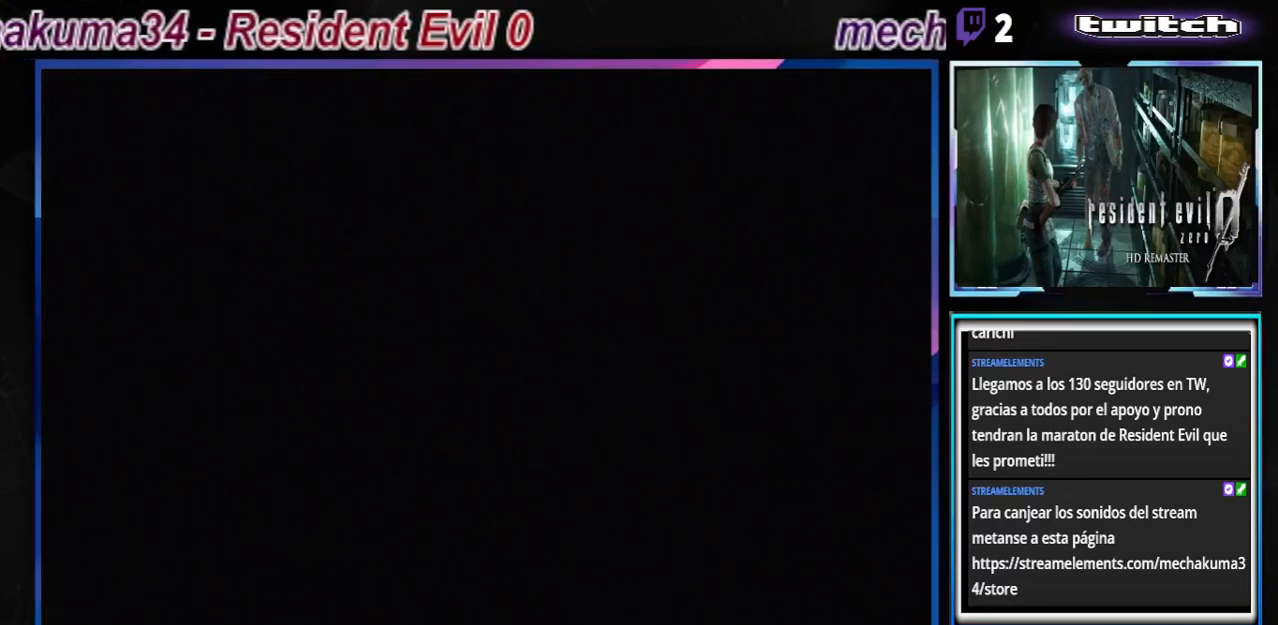
{"buttons": ["B"], "left_stick": "up", "events": [[467, "B", "down"], [467, "left_stick", "up"]]}
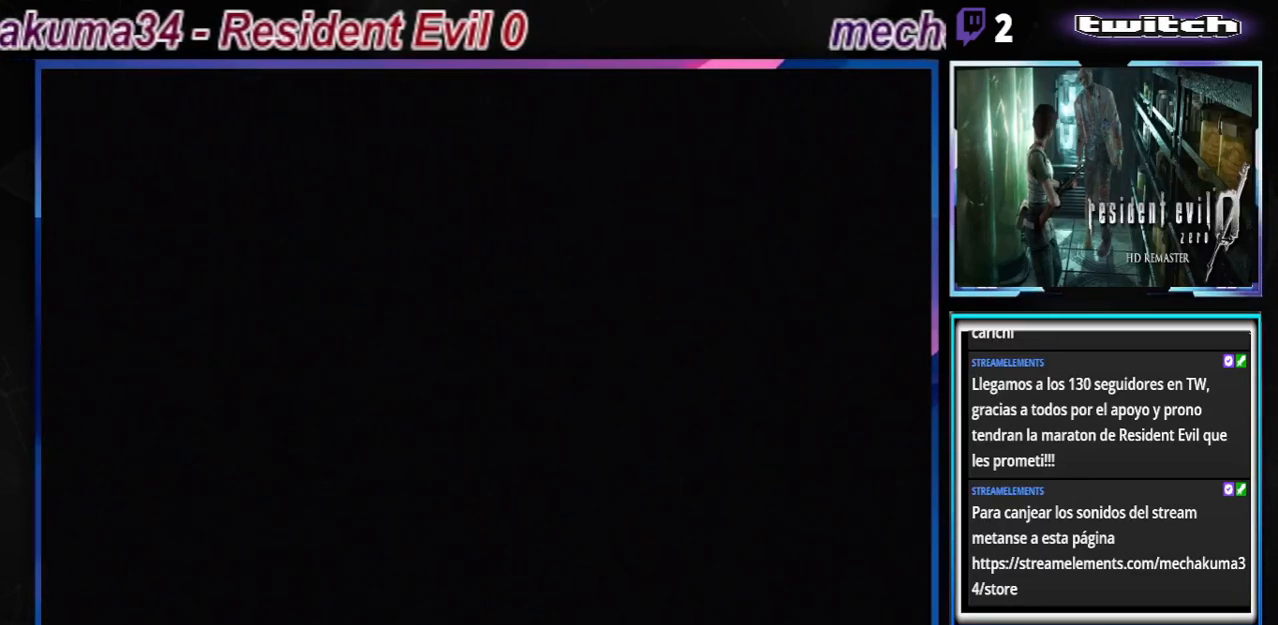
{"buttons": ["B"], "left_stick": "up", "events": []}
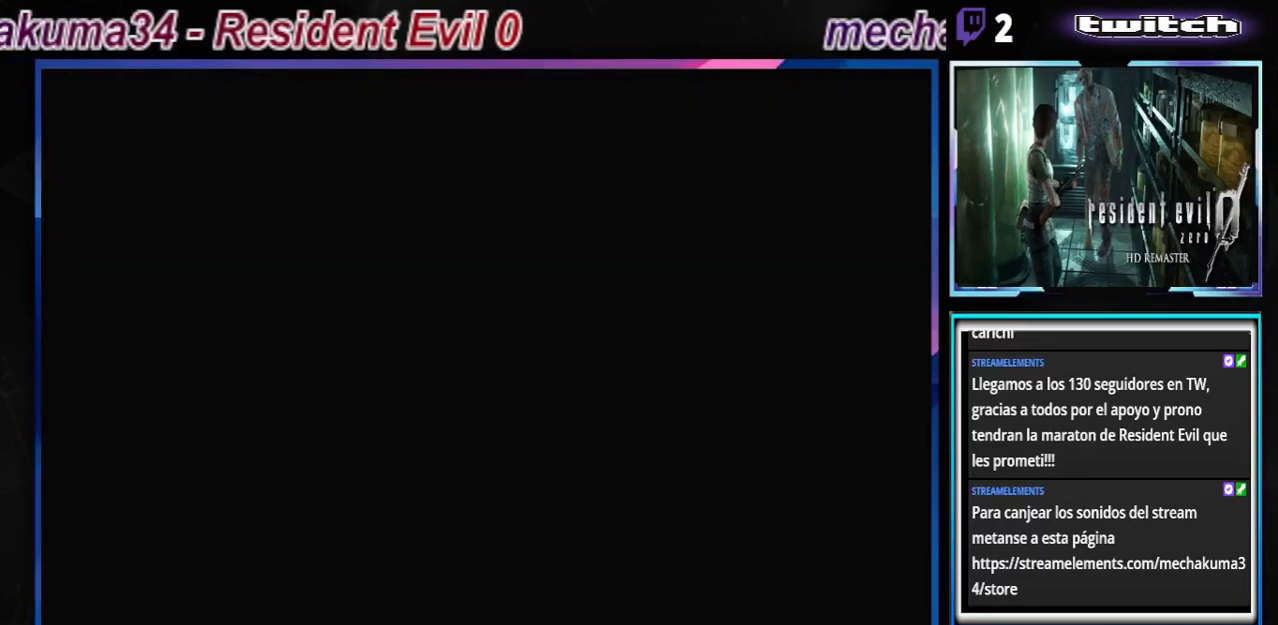
{"buttons": ["B"], "left_stick": "up", "events": []}
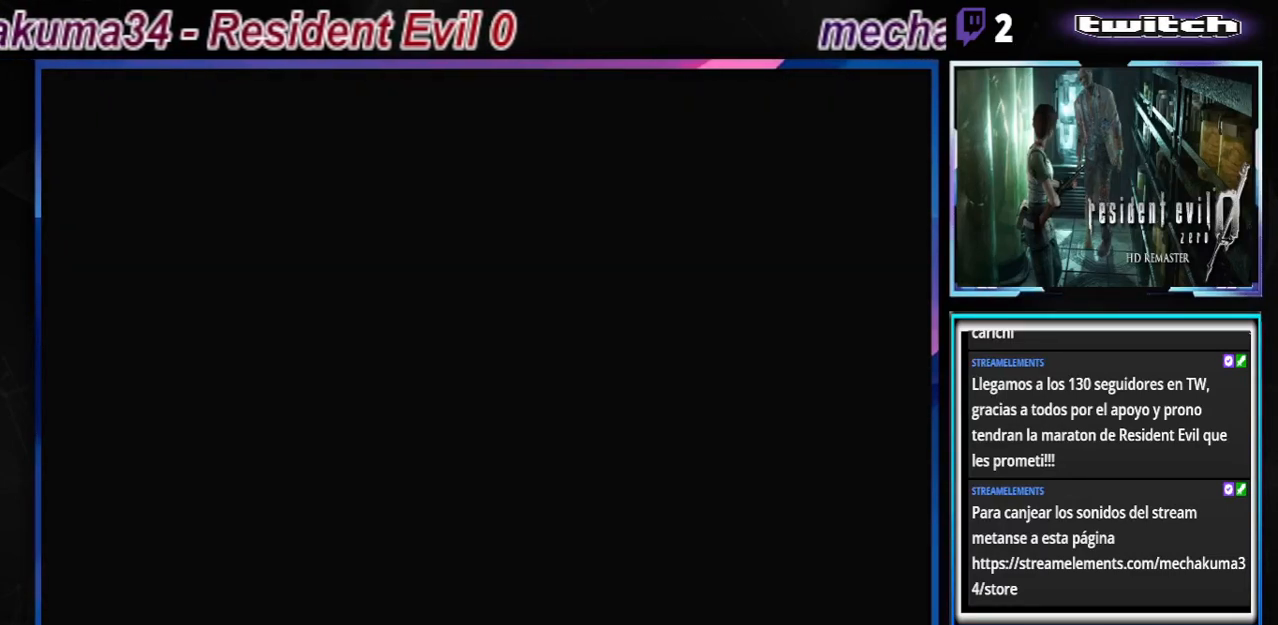
{"buttons": ["B"], "left_stick": "up", "events": []}
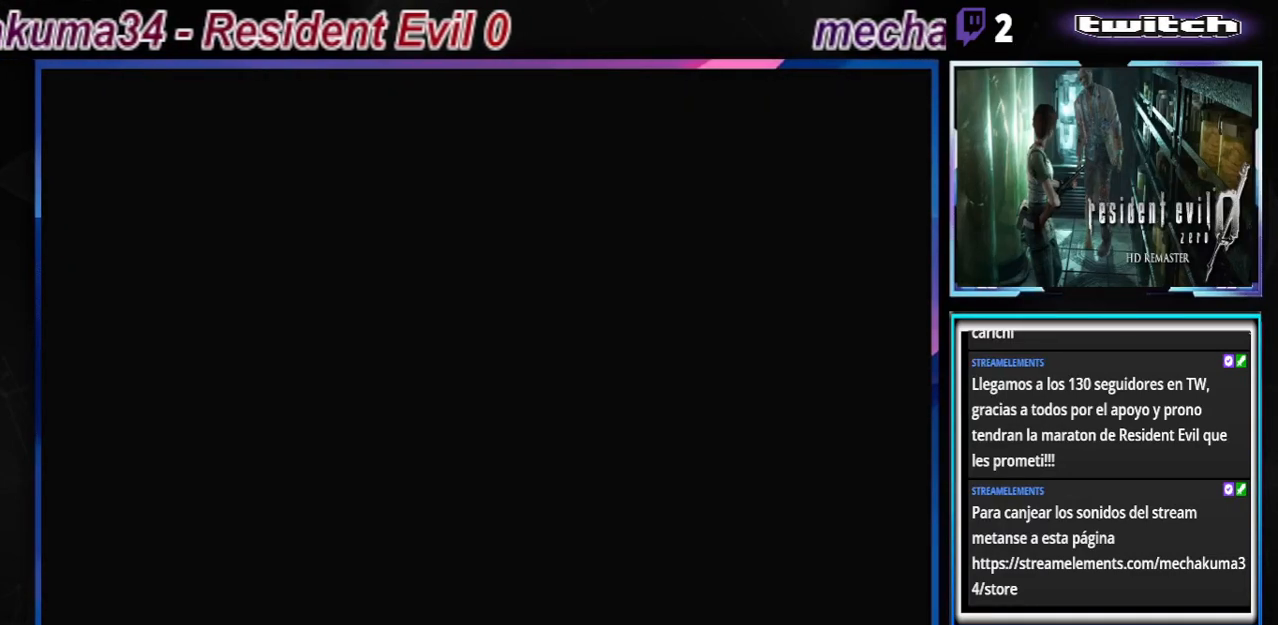
{"buttons": ["B"], "left_stick": "up", "events": []}
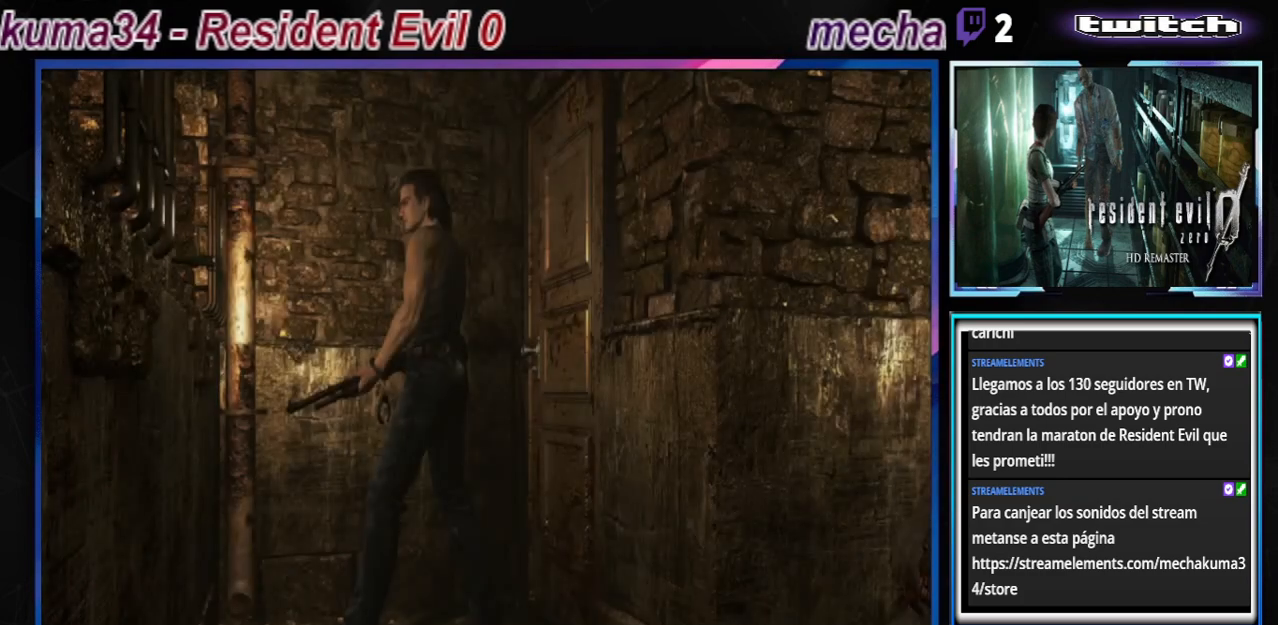
{"buttons": ["B"], "left_stick": "up-left", "events": [[367, "left_stick", "up-left"]]}
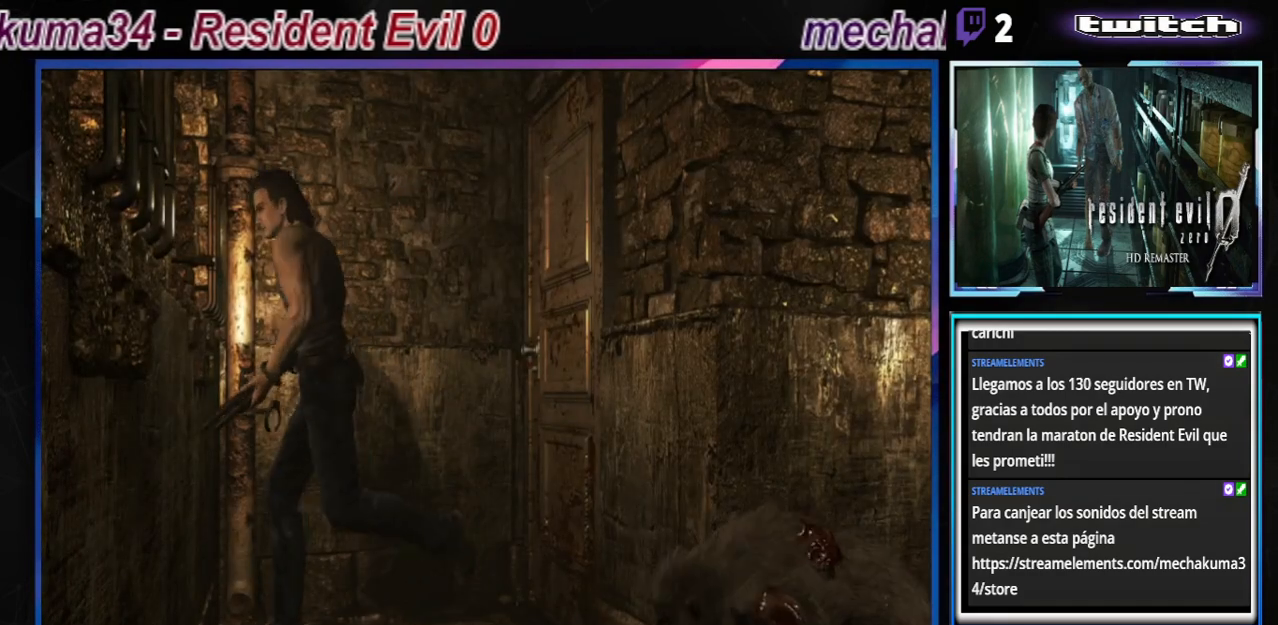
{"buttons": ["B"], "left_stick": "up", "events": [[500, "left_stick", "up"]]}
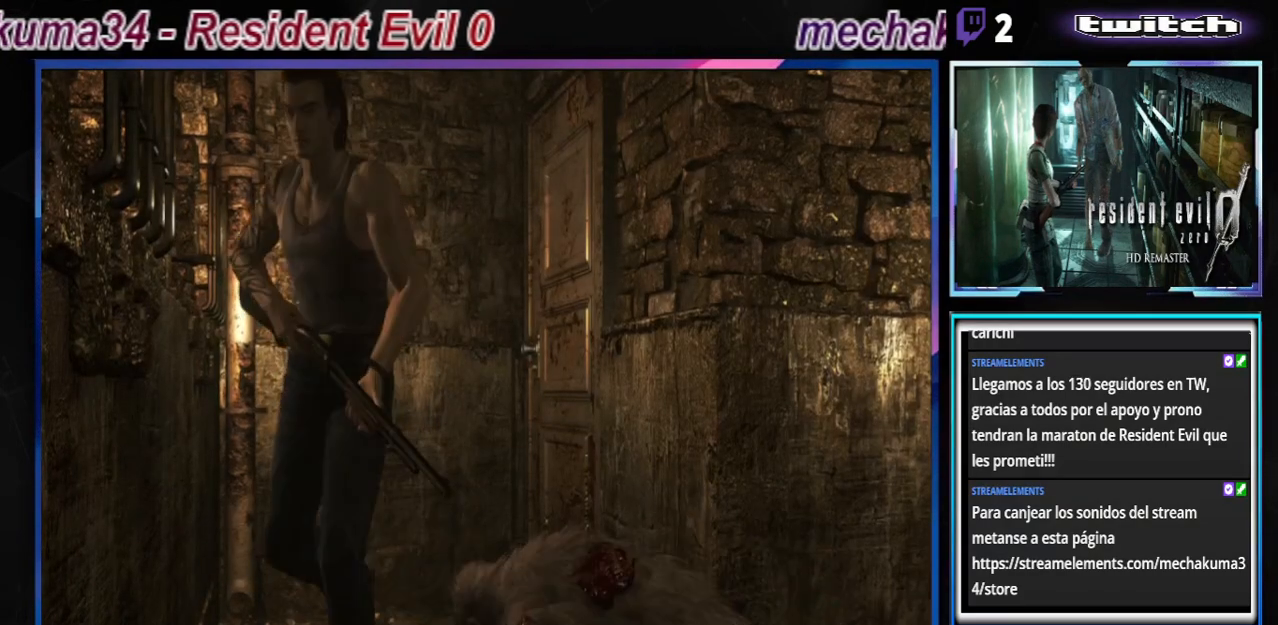
{"buttons": ["B"], "left_stick": "up-left", "events": [[500, "left_stick", "up-left"]]}
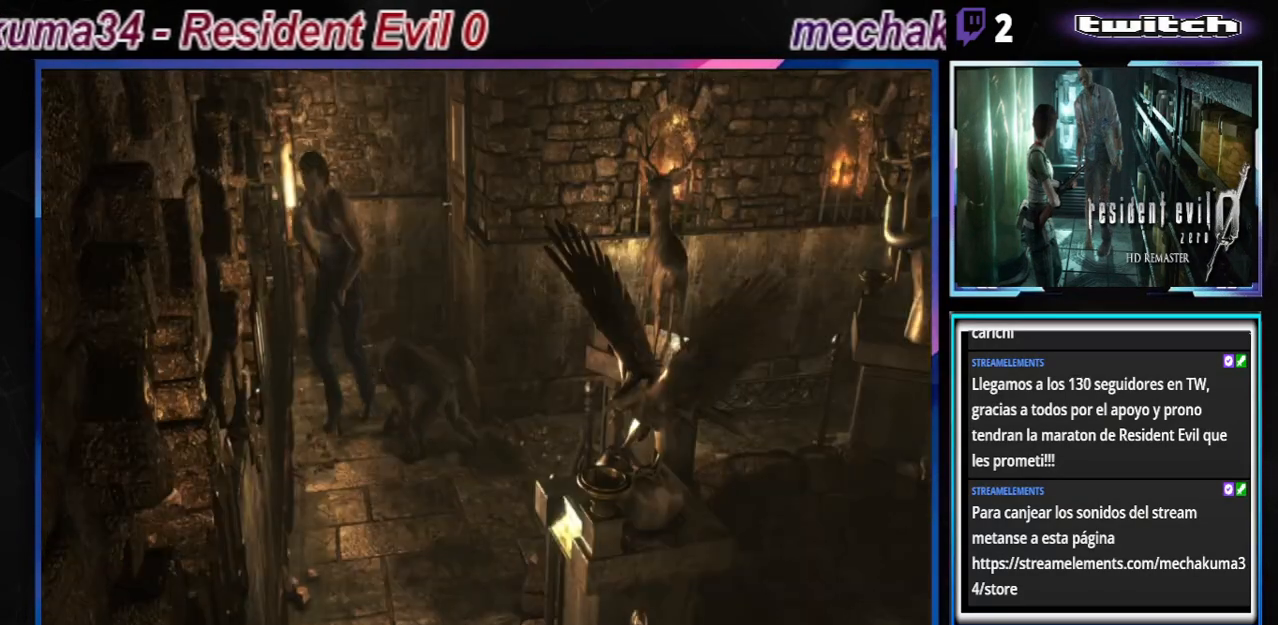
{"buttons": ["B"], "left_stick": "up", "events": [[267, "left_stick", "up"]]}